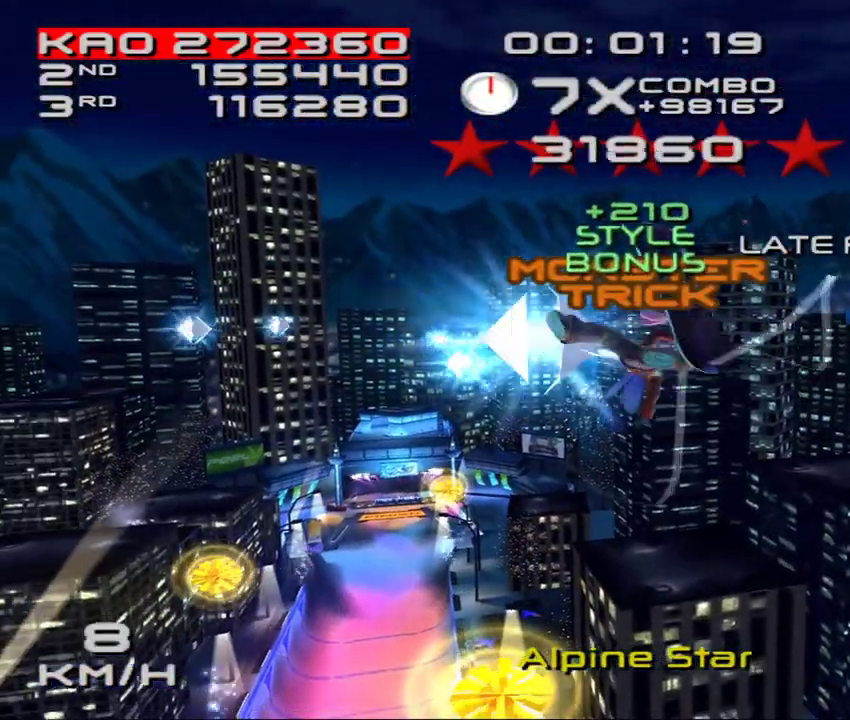
Gameplay with a controller (PlayStation layout); each line is a JSON object with the inputs held at the frame after it. "events" lists button and stick changes between this image and that frame as [ms after this image, input, new state], when the widget could be followed in between. Not read: L3 R3 right_stick.
{"buttons": [], "left_stick": "center", "events": []}
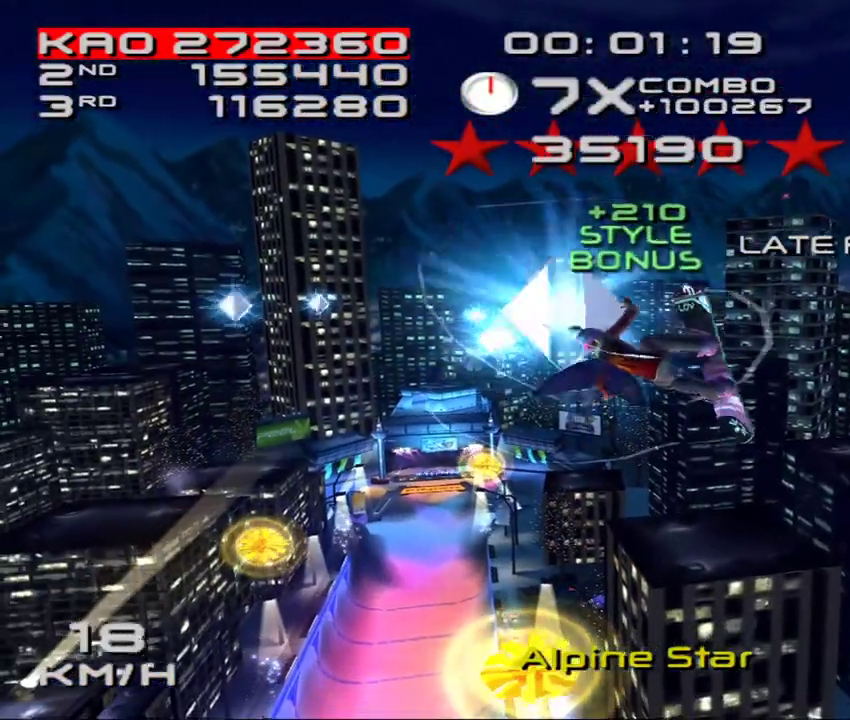
{"buttons": [], "left_stick": "center", "events": []}
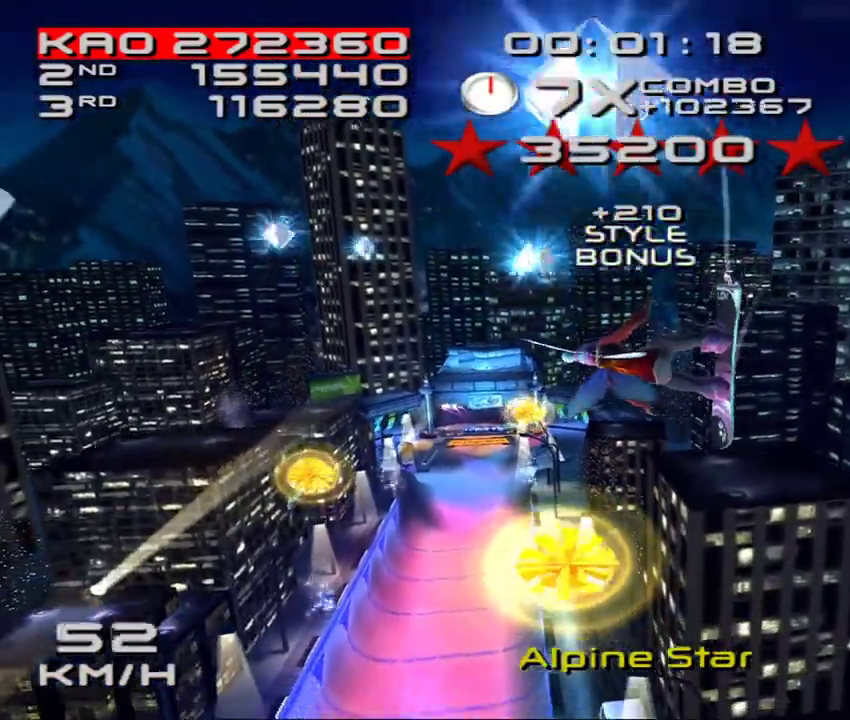
{"buttons": [], "left_stick": "center", "events": [[183, "DPAD_UP", "down"], [283, "DPAD_UP", "up"]]}
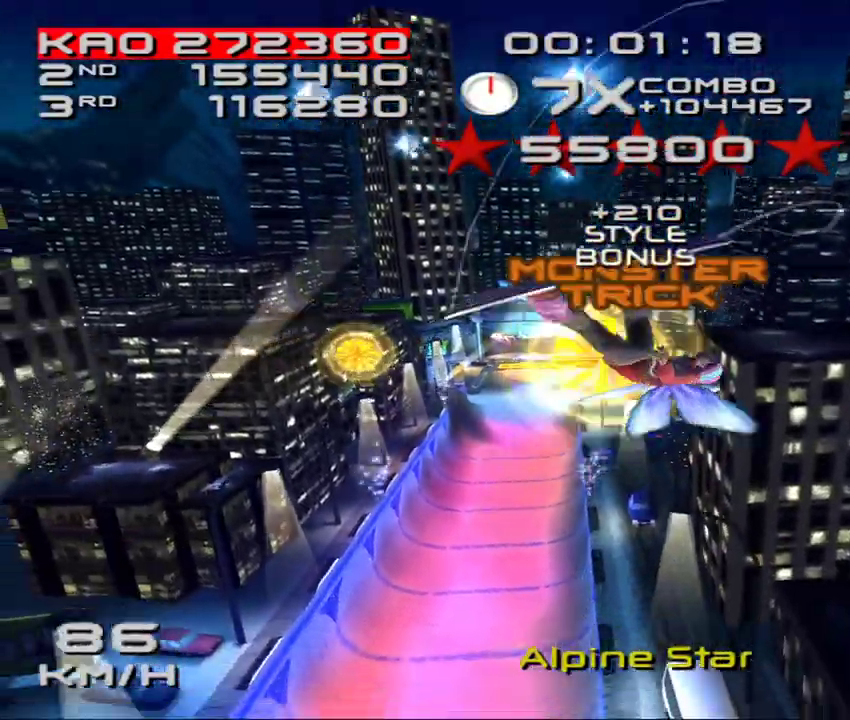
{"buttons": ["SQUARE"], "left_stick": "center", "events": [[167, "SQUARE", "down"]]}
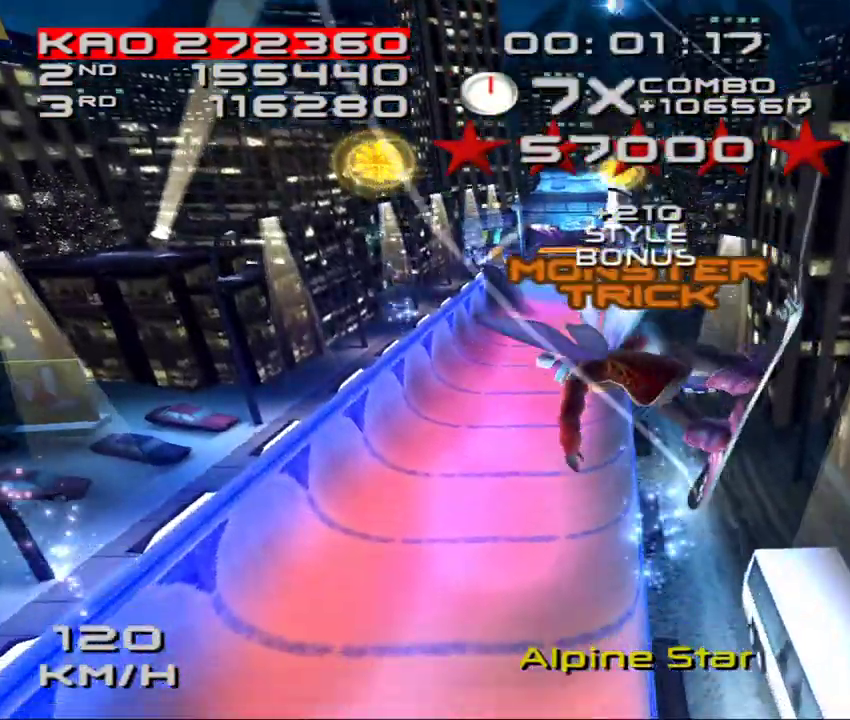
{"buttons": ["SQUARE"], "left_stick": "center", "events": []}
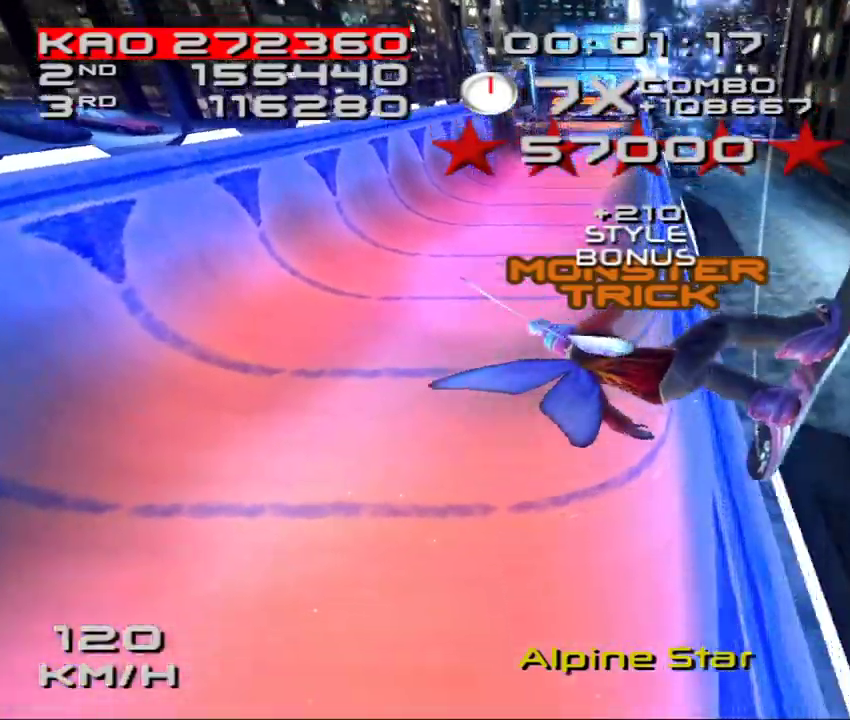
{"buttons": ["CROSS", "SQUARE"], "left_stick": "center", "events": [[300, "CROSS", "down"], [383, "left_stick", "left"], [483, "left_stick", "center"]]}
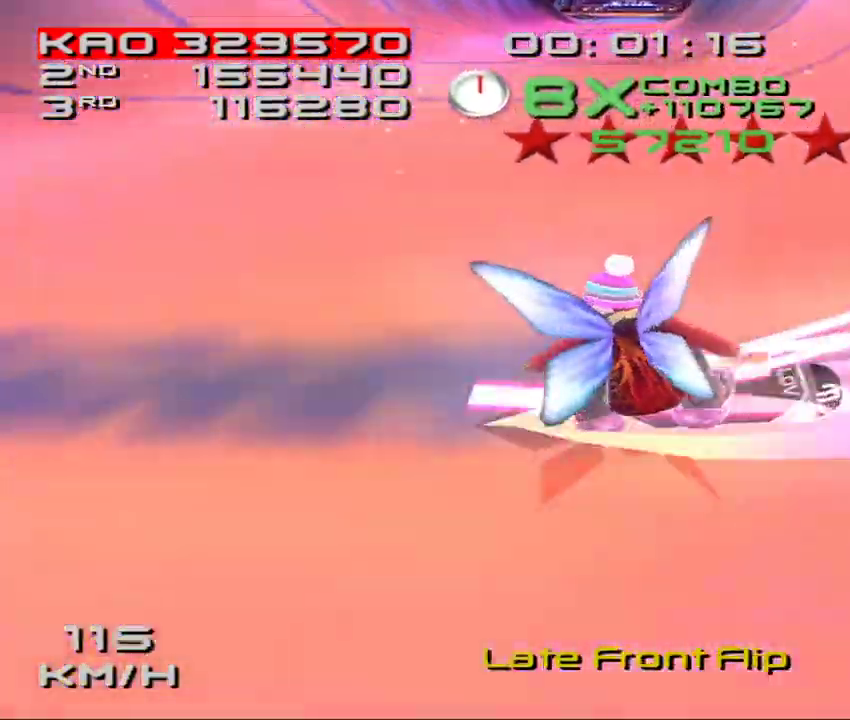
{"buttons": ["CROSS", "SQUARE", "DPAD_DOWN", "DPAD_RIGHT"], "left_stick": "center", "events": [[83, "DPAD_DOWN", "down"], [83, "DPAD_RIGHT", "down"]]}
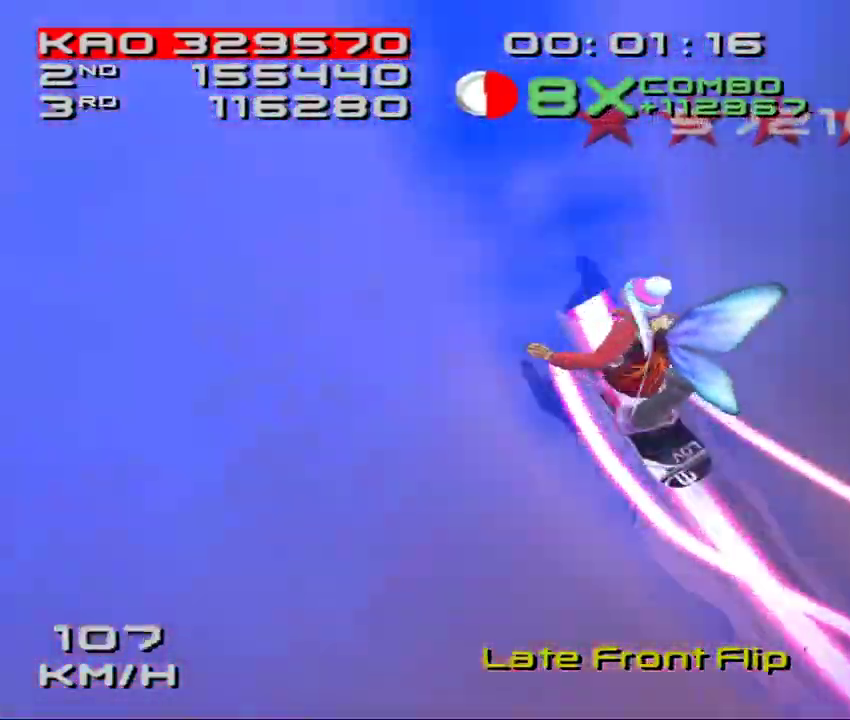
{"buttons": ["SQUARE", "L2"], "left_stick": "center", "events": [[283, "CROSS", "up"], [283, "L2", "down"], [350, "DPAD_RIGHT", "up"], [367, "DPAD_DOWN", "up"]]}
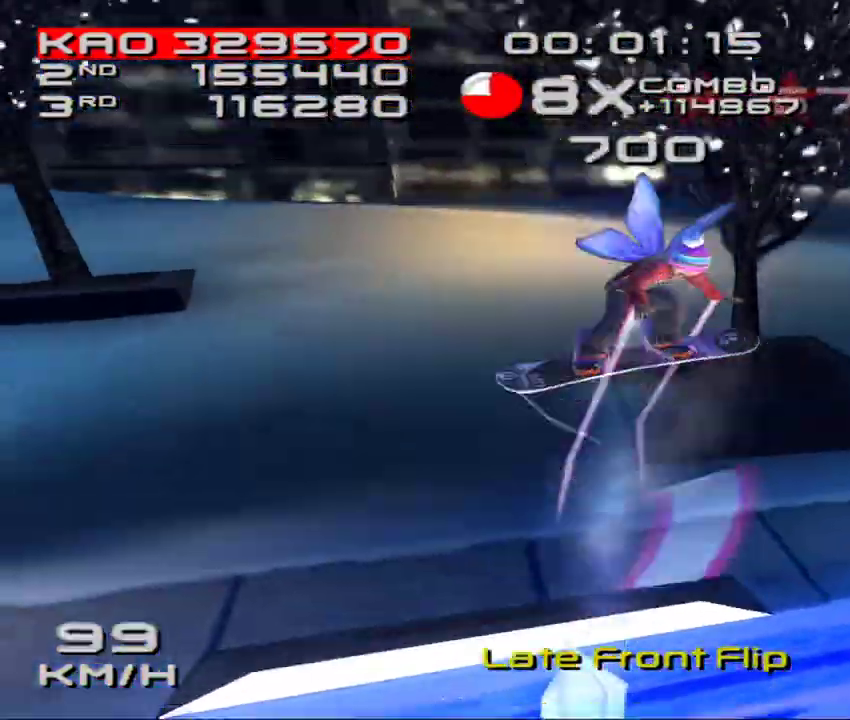
{"buttons": ["L1", "DPAD_DOWN"], "left_stick": "center", "events": [[50, "L1", "down"], [133, "L1", "up"], [333, "DPAD_DOWN", "down"], [400, "DPAD_DOWN", "up"], [450, "L1", "down"], [467, "SQUARE", "up"], [483, "L2", "up"], [500, "DPAD_DOWN", "down"]]}
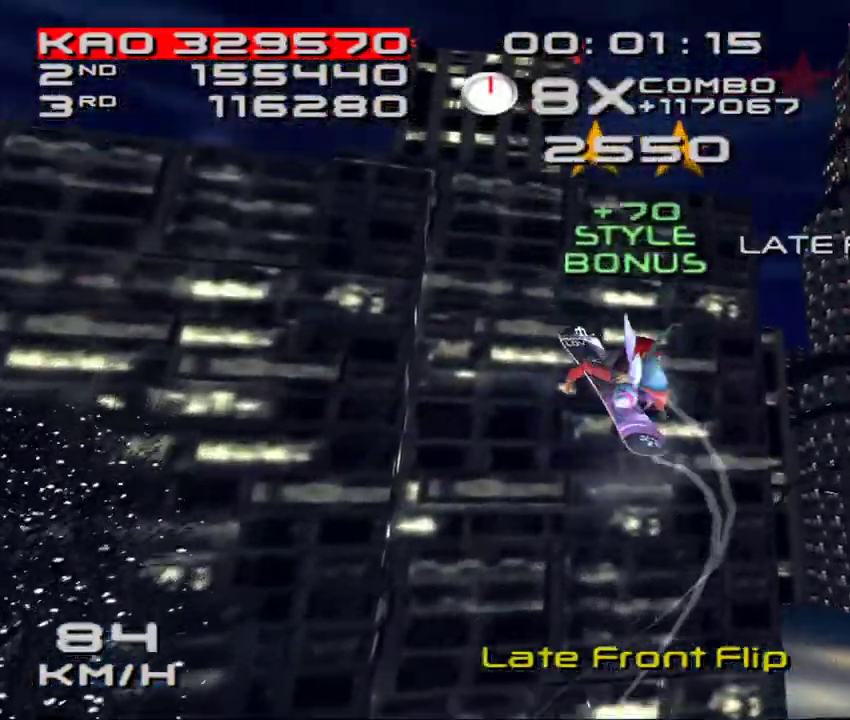
{"buttons": [], "left_stick": "center", "events": [[17, "L1", "up"], [33, "DPAD_DOWN", "up"]]}
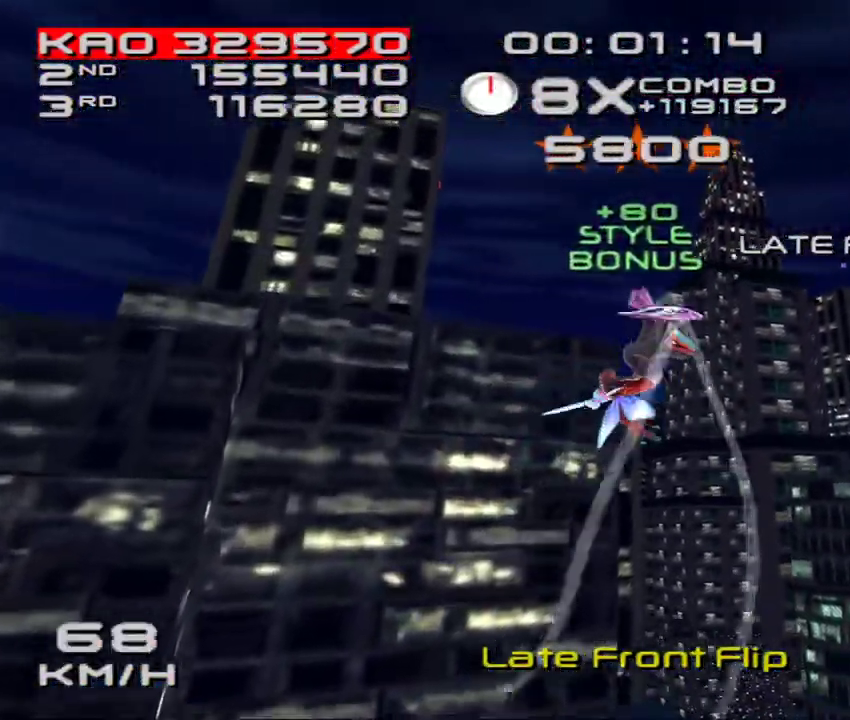
{"buttons": [], "left_stick": "center", "events": []}
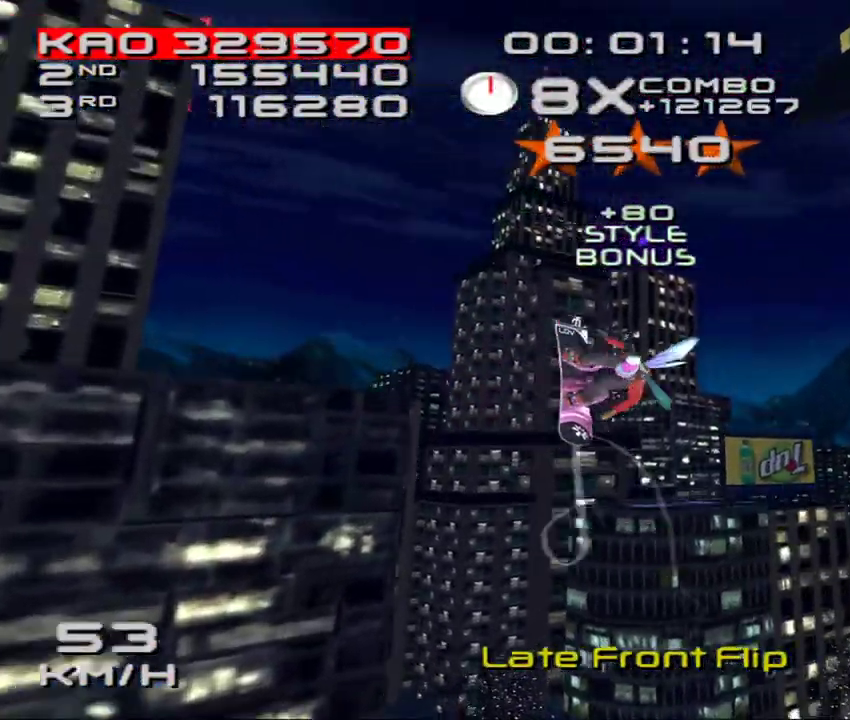
{"buttons": ["SQUARE", "L2"], "left_stick": "center", "events": [[17, "DPAD_DOWN", "down"], [17, "DPAD_RIGHT", "down"], [150, "L2", "down"], [167, "SQUARE", "down"], [267, "DPAD_DOWN", "up"], [267, "DPAD_RIGHT", "up"], [300, "L1", "down"], [367, "L1", "up"]]}
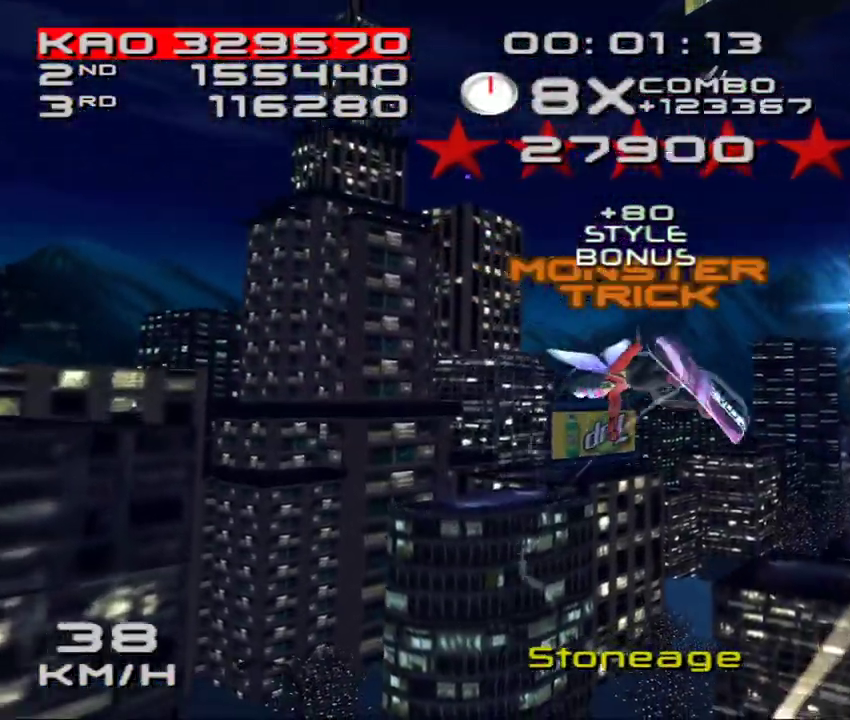
{"buttons": [], "left_stick": "center", "events": [[200, "DPAD_DOWN", "down"], [267, "DPAD_DOWN", "up"], [400, "DPAD_DOWN", "down"], [400, "SQUARE", "up"], [417, "L2", "up"], [433, "DPAD_DOWN", "up"]]}
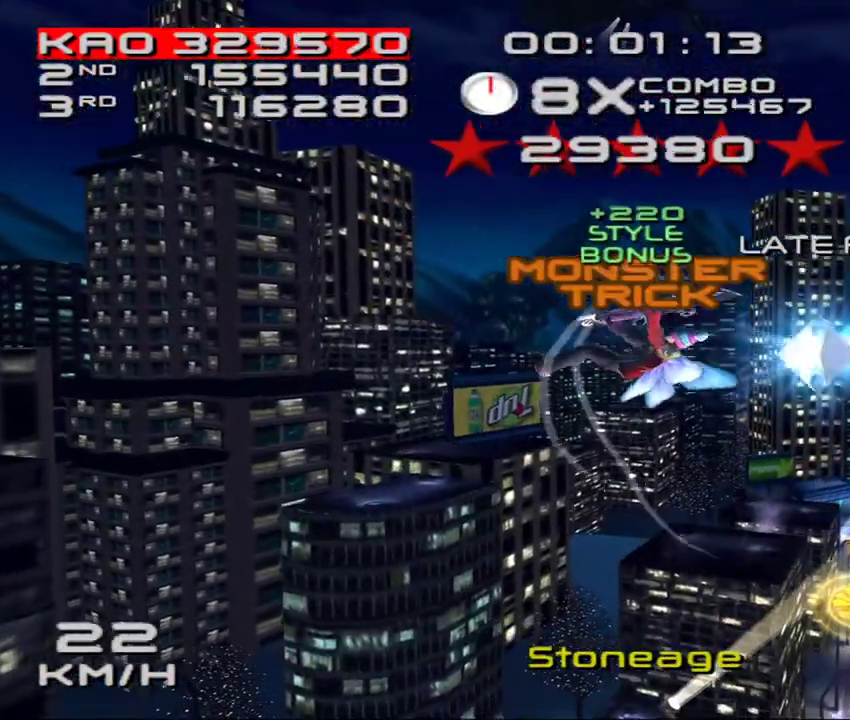
{"buttons": [], "left_stick": "center", "events": []}
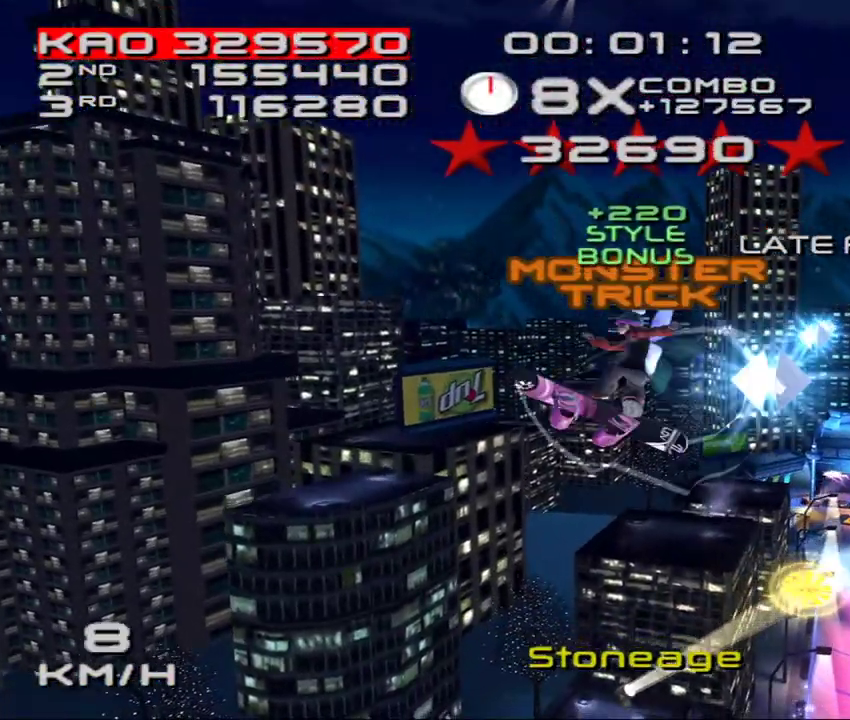
{"buttons": [], "left_stick": "center", "events": []}
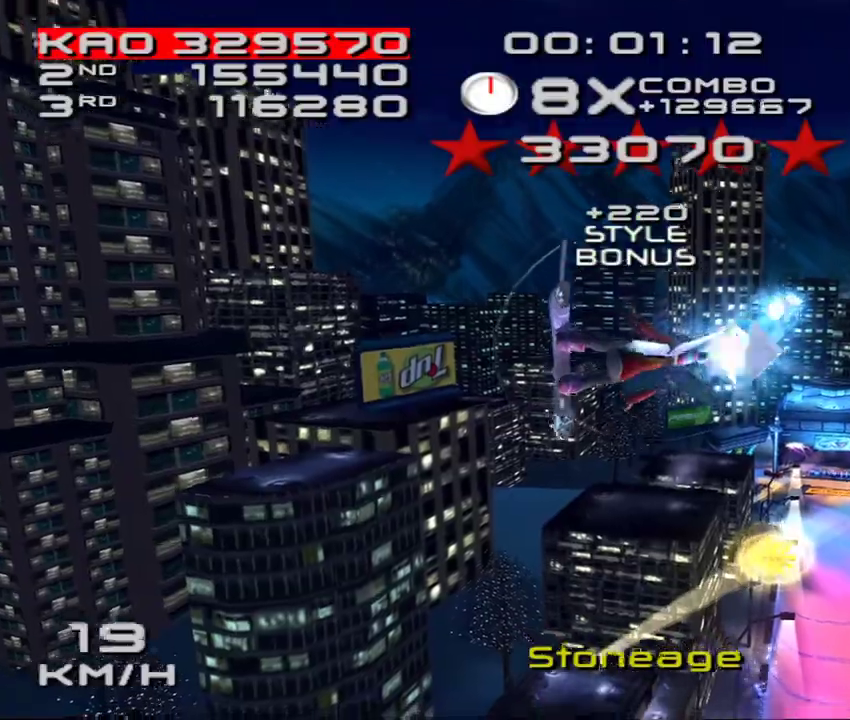
{"buttons": ["SQUARE", "L2"], "left_stick": "center", "events": [[100, "DPAD_DOWN", "down"], [117, "DPAD_LEFT", "down"], [217, "L2", "down"], [217, "SQUARE", "down"], [300, "DPAD_LEFT", "up"], [350, "DPAD_DOWN", "up"]]}
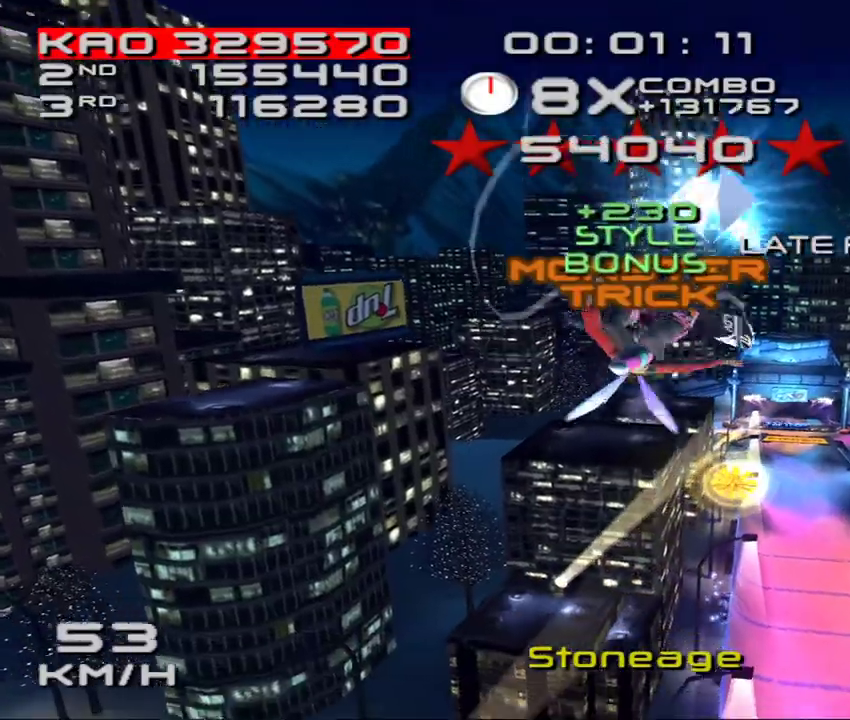
{"buttons": ["SQUARE", "L2", "DPAD_DOWN"], "left_stick": "center", "events": [[167, "L1", "down"], [217, "L1", "up"], [250, "DPAD_DOWN", "down"], [333, "DPAD_DOWN", "up"], [333, "L1", "down"], [433, "DPAD_DOWN", "down"], [483, "L1", "up"]]}
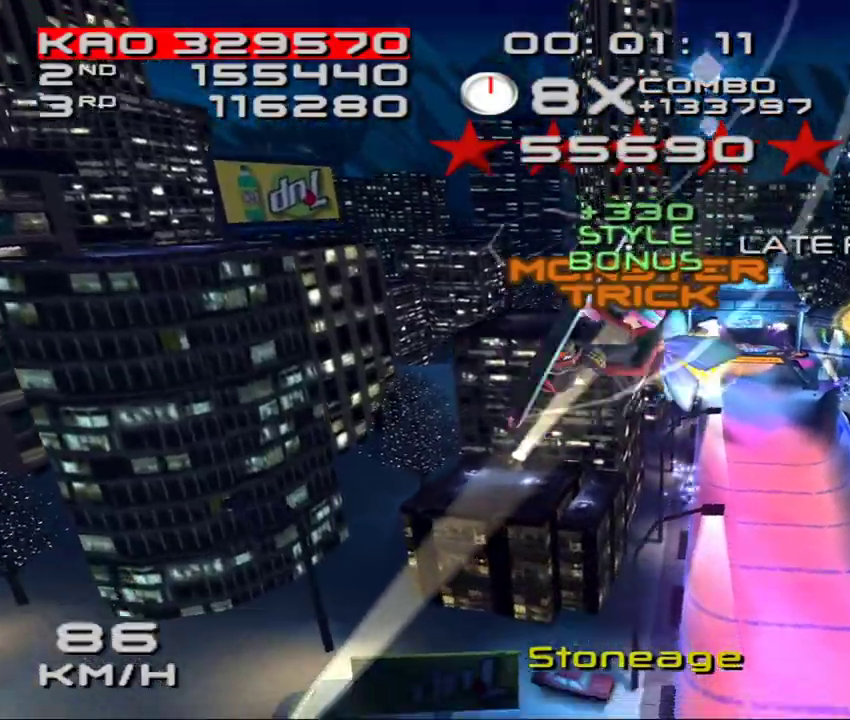
{"buttons": ["R1"], "left_stick": "center", "events": [[33, "DPAD_DOWN", "up"], [100, "DPAD_DOWN", "down"], [133, "SQUARE", "up"], [150, "L2", "up"], [200, "DPAD_DOWN", "up"], [500, "R1", "down"]]}
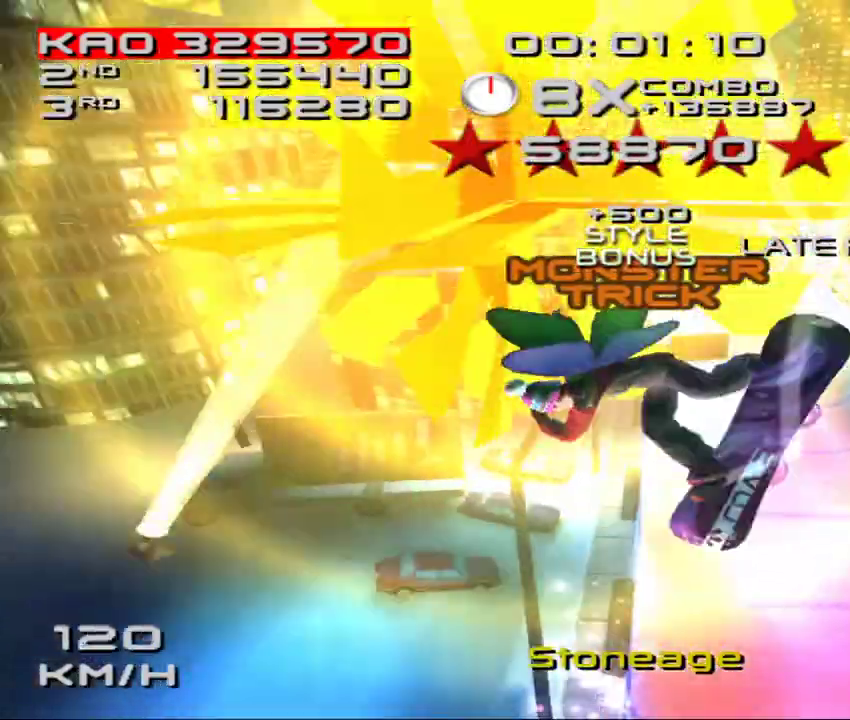
{"buttons": ["SQUARE"], "left_stick": "center", "events": [[50, "R1", "up"], [150, "R1", "down"], [233, "R1", "up"], [317, "SQUARE", "down"]]}
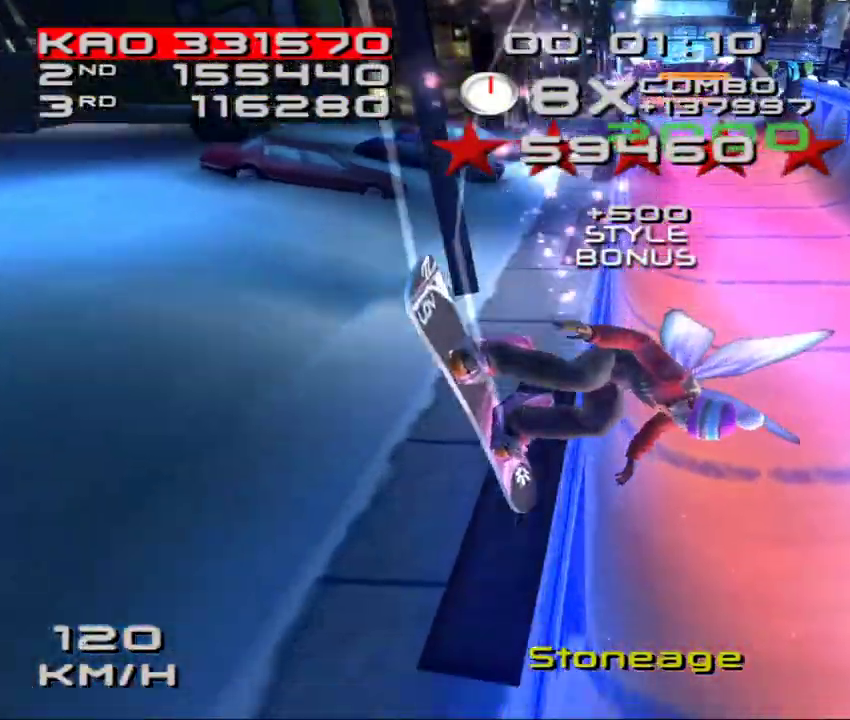
{"buttons": ["CROSS", "SQUARE"], "left_stick": "center", "events": [[233, "CROSS", "down"], [333, "left_stick", "right"], [500, "left_stick", "center"]]}
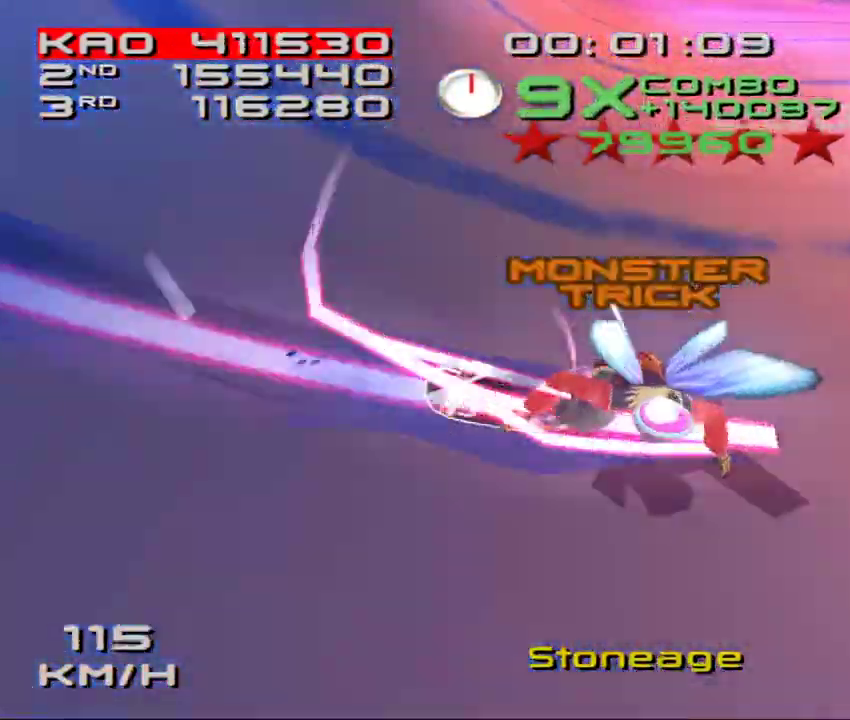
{"buttons": ["CROSS", "SQUARE", "DPAD_DOWN", "DPAD_LEFT"], "left_stick": "center", "events": [[117, "DPAD_LEFT", "down"], [133, "DPAD_DOWN", "down"]]}
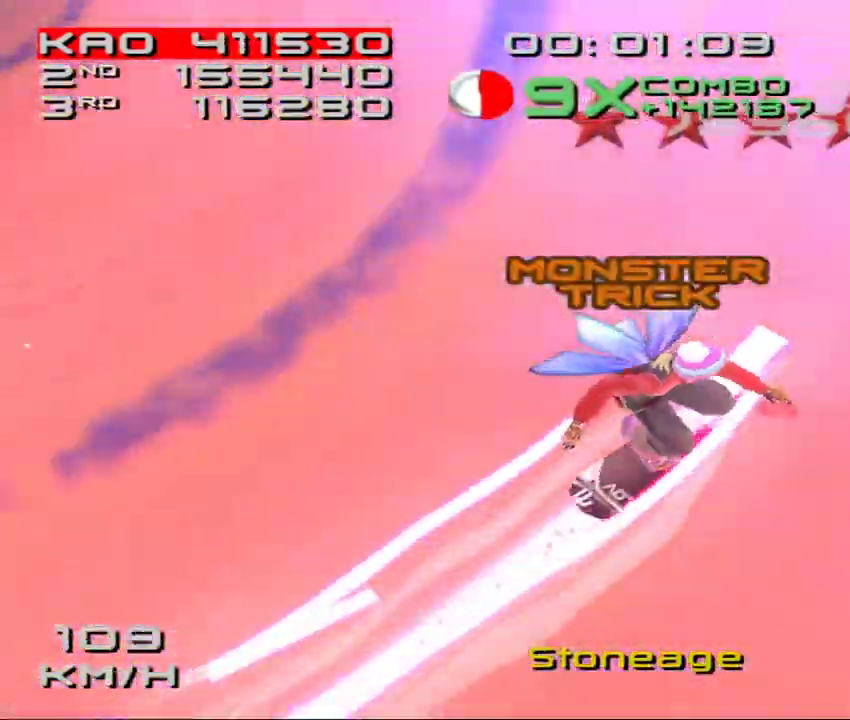
{"buttons": ["SQUARE", "R2", "DPAD_DOWN", "DPAD_LEFT"], "left_stick": "center", "events": [[283, "R2", "down"], [300, "CROSS", "up"], [383, "DPAD_DOWN", "up"], [383, "DPAD_LEFT", "up"], [467, "DPAD_DOWN", "down"], [483, "DPAD_LEFT", "down"]]}
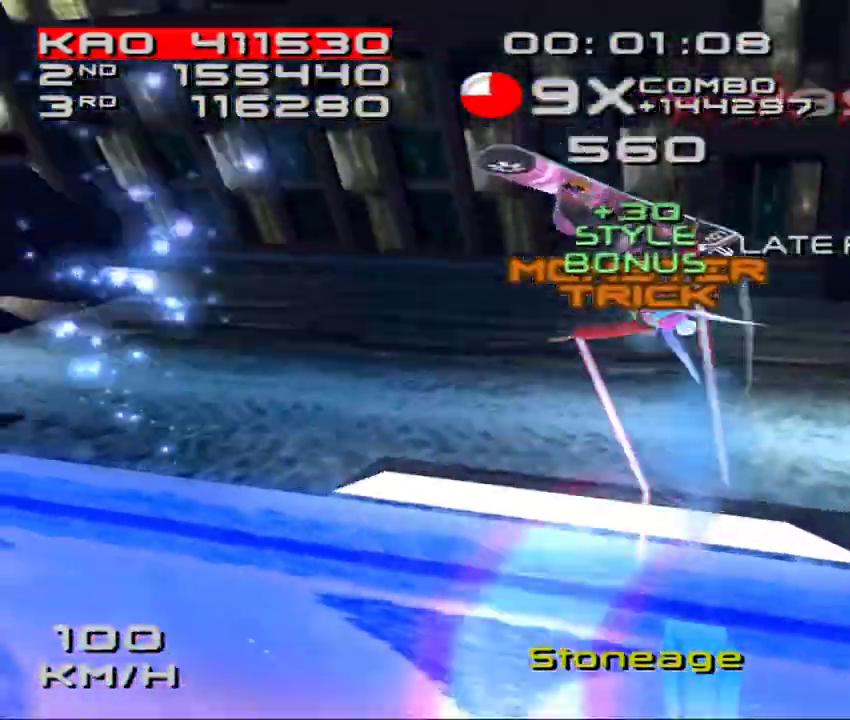
{"buttons": ["SQUARE", "R2"], "left_stick": "center", "events": [[50, "DPAD_LEFT", "up"], [67, "DPAD_DOWN", "up"], [167, "DPAD_DOWN", "down"], [167, "DPAD_LEFT", "down"], [217, "DPAD_DOWN", "up"], [233, "DPAD_LEFT", "up"], [350, "DPAD_LEFT", "down"], [433, "DPAD_LEFT", "up"]]}
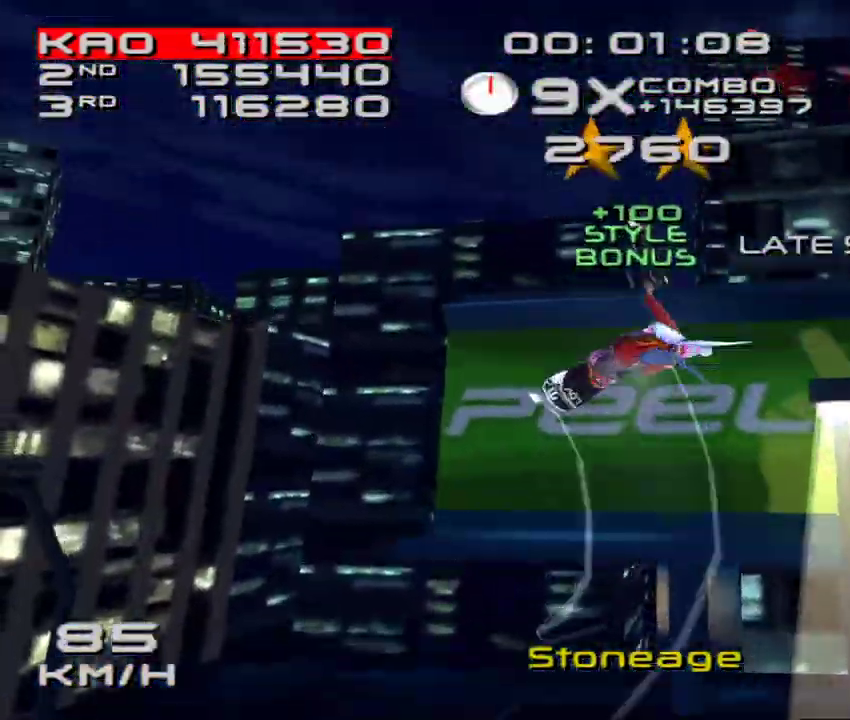
{"buttons": [], "left_stick": "center", "events": [[17, "DPAD_LEFT", "down"], [33, "DPAD_DOWN", "down"], [117, "SQUARE", "up"], [133, "R2", "up"], [183, "DPAD_DOWN", "up"], [183, "DPAD_LEFT", "up"]]}
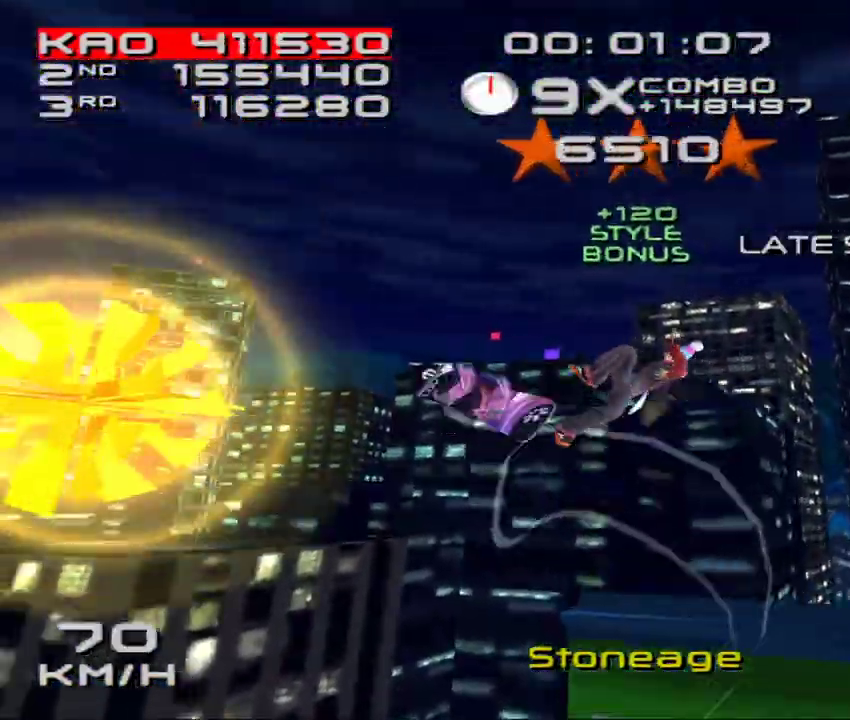
{"buttons": ["DPAD_DOWN", "DPAD_LEFT"], "left_stick": "center", "events": [[233, "R1", "down"], [317, "R1", "up"], [383, "R1", "down"], [467, "R1", "up"], [483, "DPAD_DOWN", "down"], [483, "DPAD_LEFT", "down"]]}
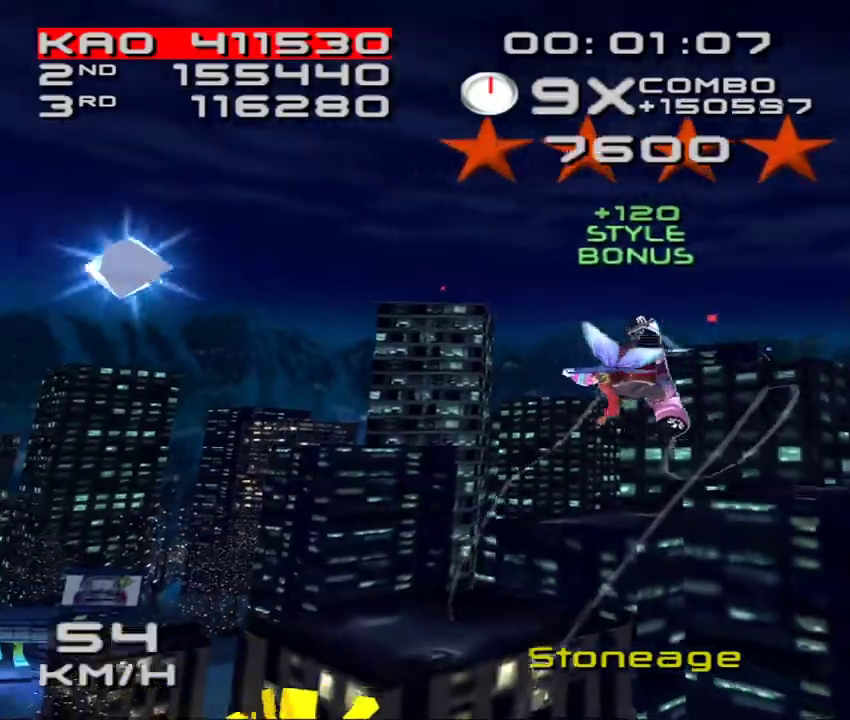
{"buttons": ["SQUARE", "R2", "DPAD_LEFT"], "left_stick": "center", "events": [[50, "R2", "down"], [83, "SQUARE", "down"], [150, "DPAD_DOWN", "up"], [167, "DPAD_LEFT", "up"], [250, "DPAD_LEFT", "down"], [267, "DPAD_DOWN", "down"], [317, "DPAD_DOWN", "up"], [350, "DPAD_LEFT", "up"], [450, "DPAD_LEFT", "down"]]}
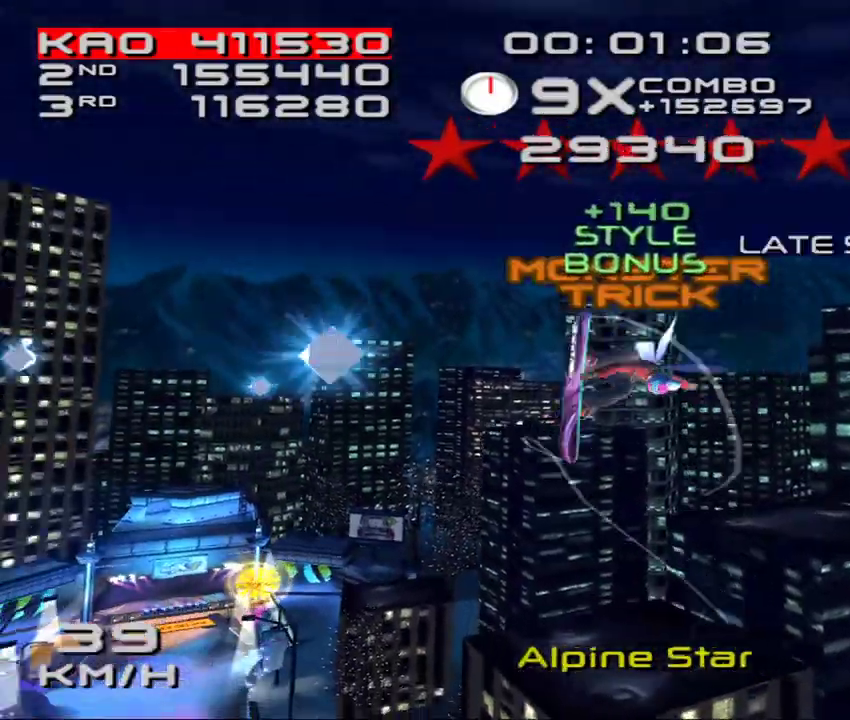
{"buttons": [], "left_stick": "center", "events": [[17, "DPAD_LEFT", "up"], [167, "DPAD_LEFT", "down"], [250, "DPAD_LEFT", "up"], [317, "DPAD_LEFT", "down"], [333, "DPAD_DOWN", "down"], [400, "SQUARE", "up"], [417, "R2", "up"], [450, "DPAD_DOWN", "up"], [467, "DPAD_LEFT", "up"]]}
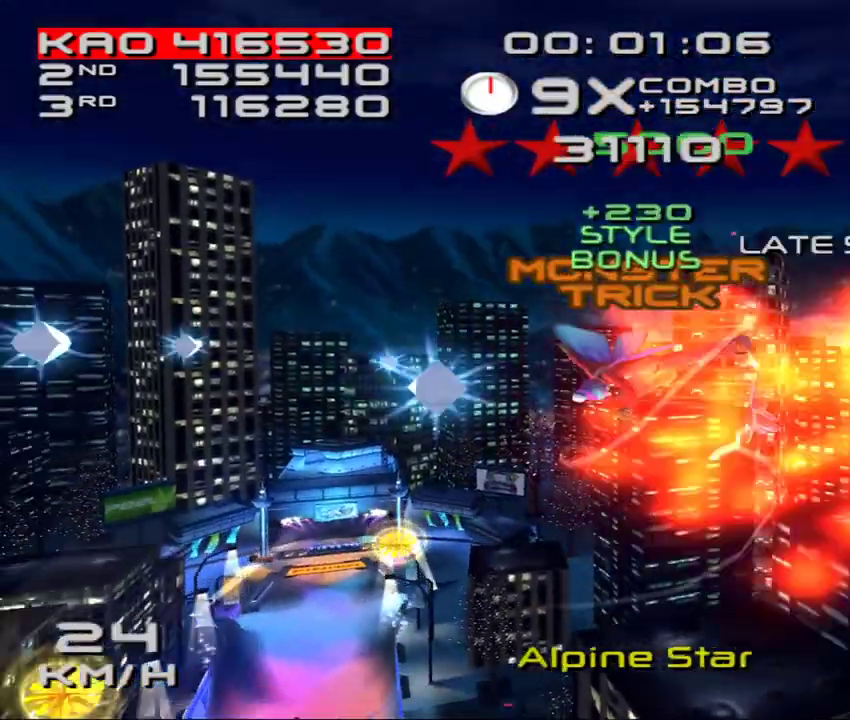
{"buttons": [], "left_stick": "center", "events": []}
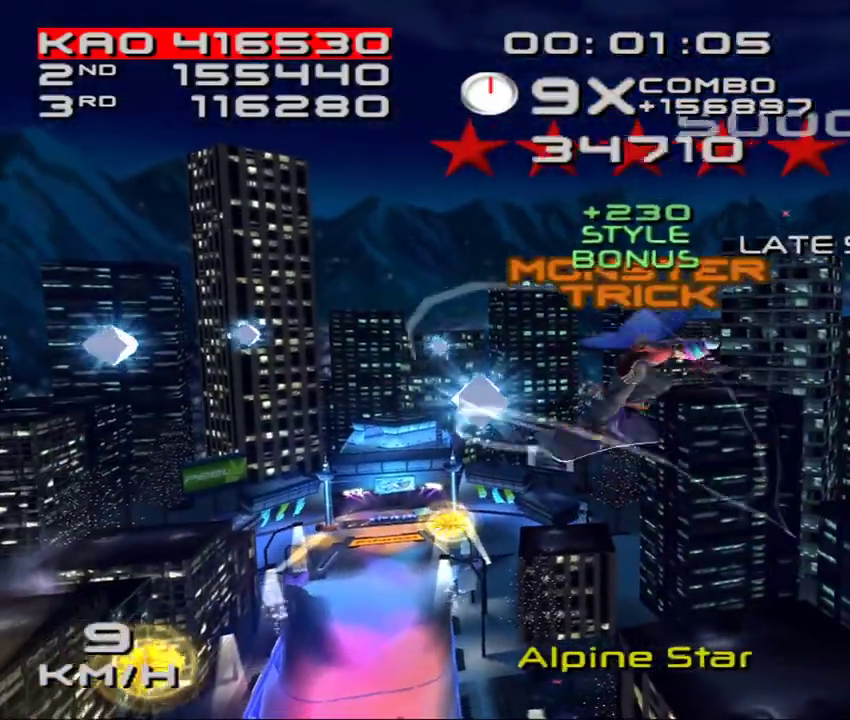
{"buttons": ["SQUARE", "R2"], "left_stick": "center", "events": [[83, "R1", "down"], [167, "R1", "up"], [250, "R1", "down"], [300, "DPAD_DOWN", "down"], [300, "DPAD_RIGHT", "down"], [317, "R1", "up"], [383, "R2", "down"], [400, "SQUARE", "down"], [500, "DPAD_DOWN", "up"], [500, "DPAD_RIGHT", "up"]]}